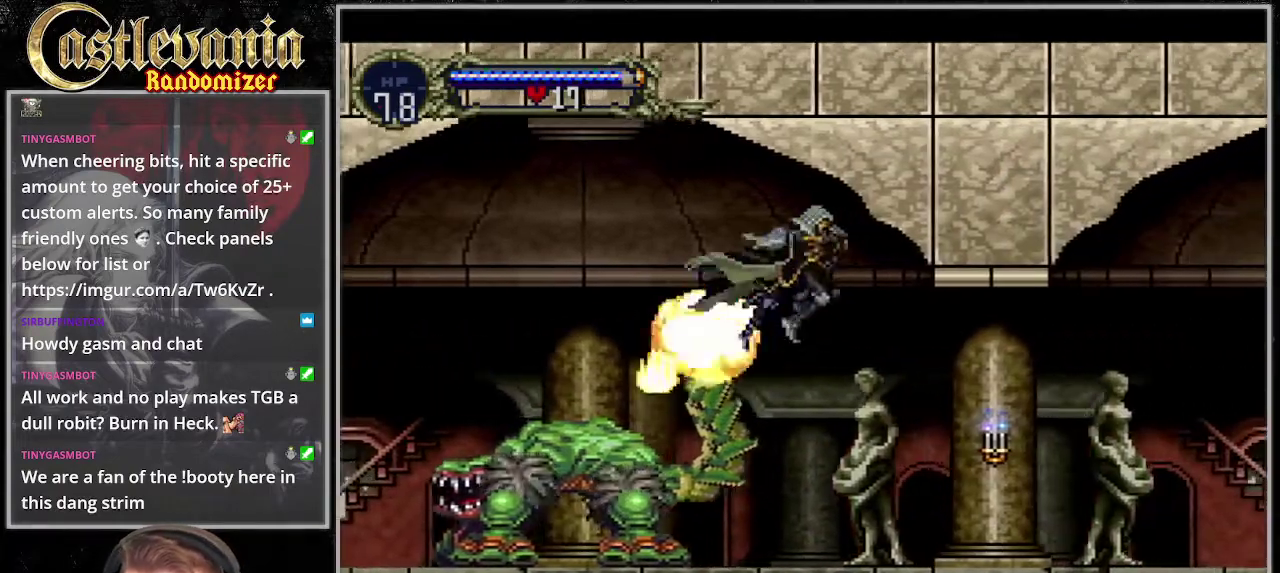
Gameplay with a controller (PlayStation layout); each line is a JSON object with the inputs held at the frame after it. "events" lists button and stick changes between this image and that frame as [ms after this image, input, new state], when the widget could be followed in between. Not read: DPAD_RIGHT L3 R3.
{"buttons": [], "events": [[33, "DPAD_DOWN", "down"], [169, "SQUARE", "down"], [236, "DPAD_DOWN", "up"], [338, "SQUARE", "up"]]}
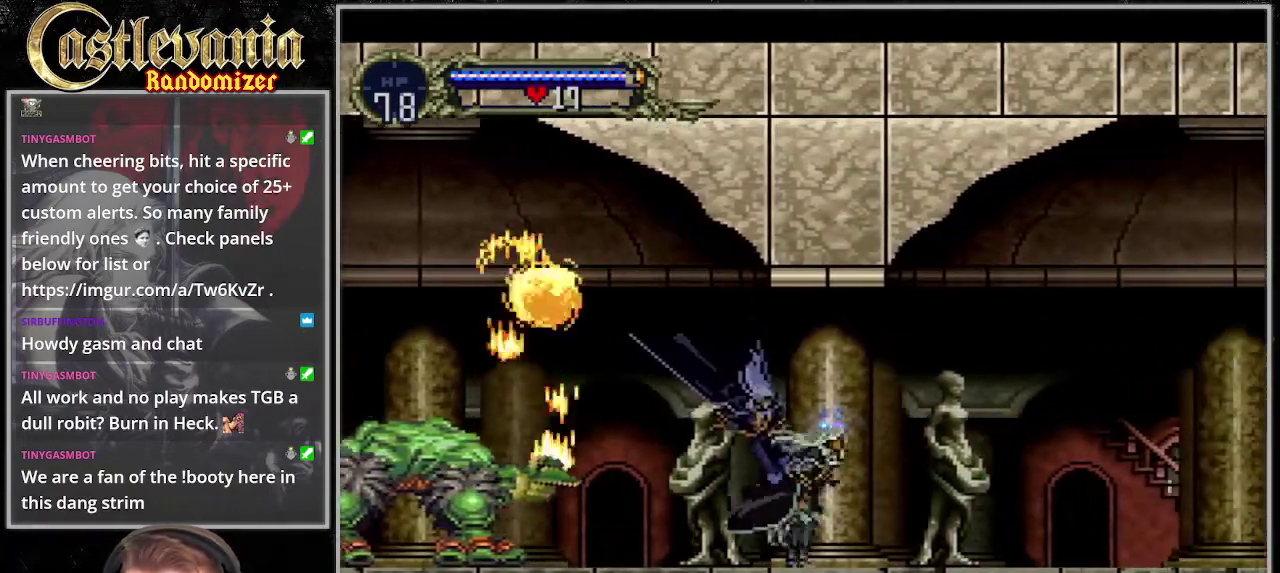
{"buttons": [], "events": [[202, "DPAD_DOWN", "down"], [304, "DPAD_DOWN", "up"]]}
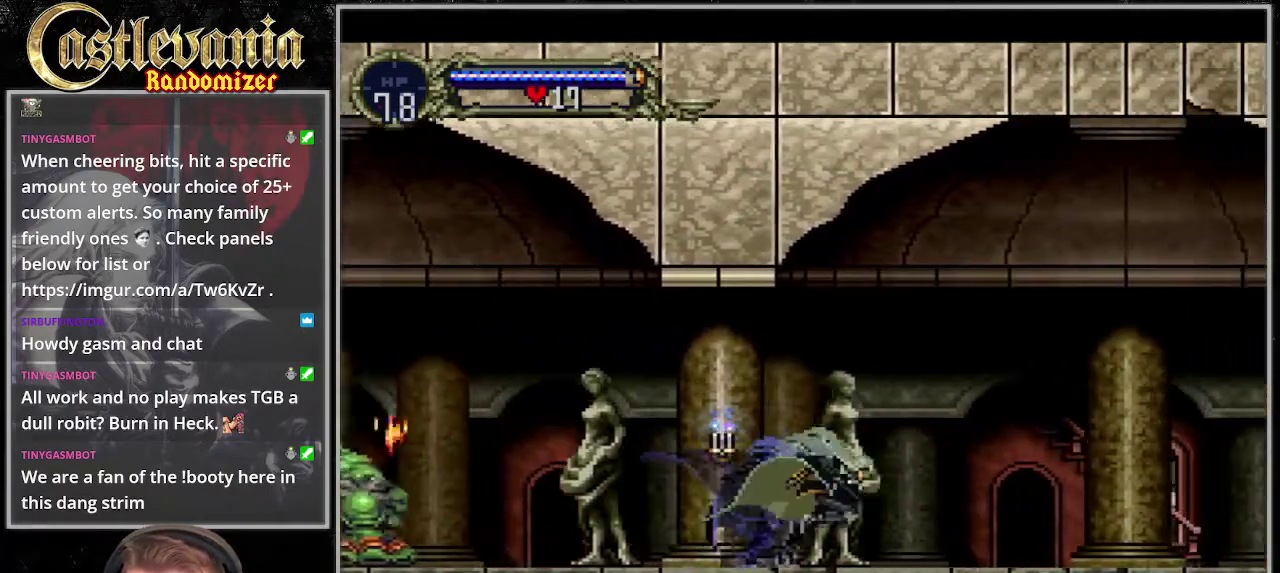
{"buttons": []}
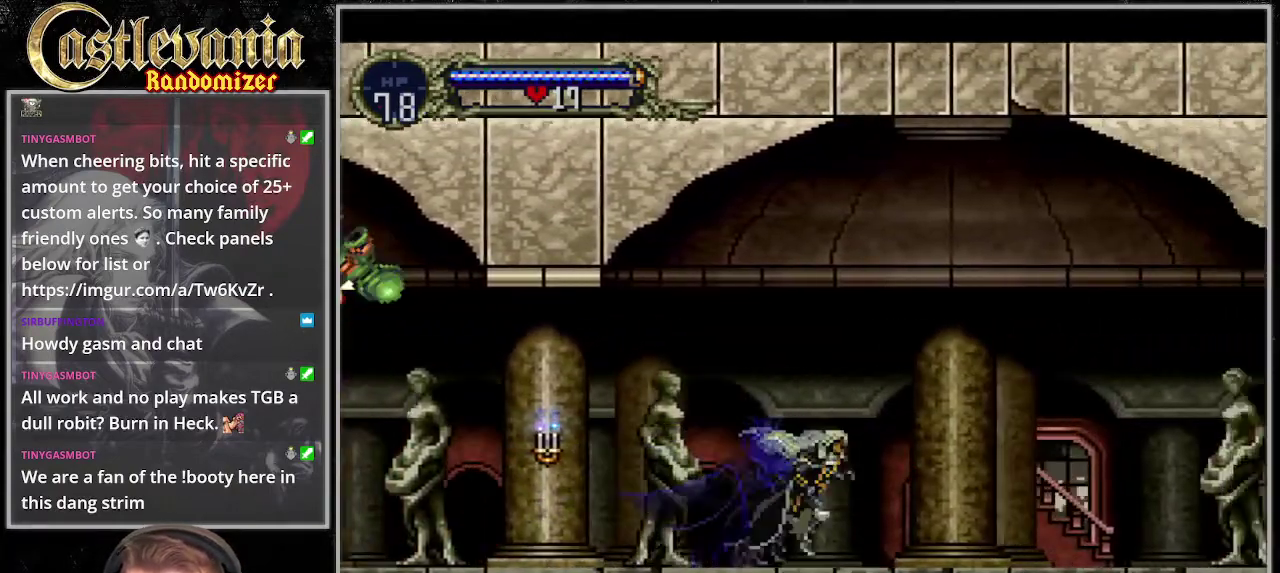
{"buttons": []}
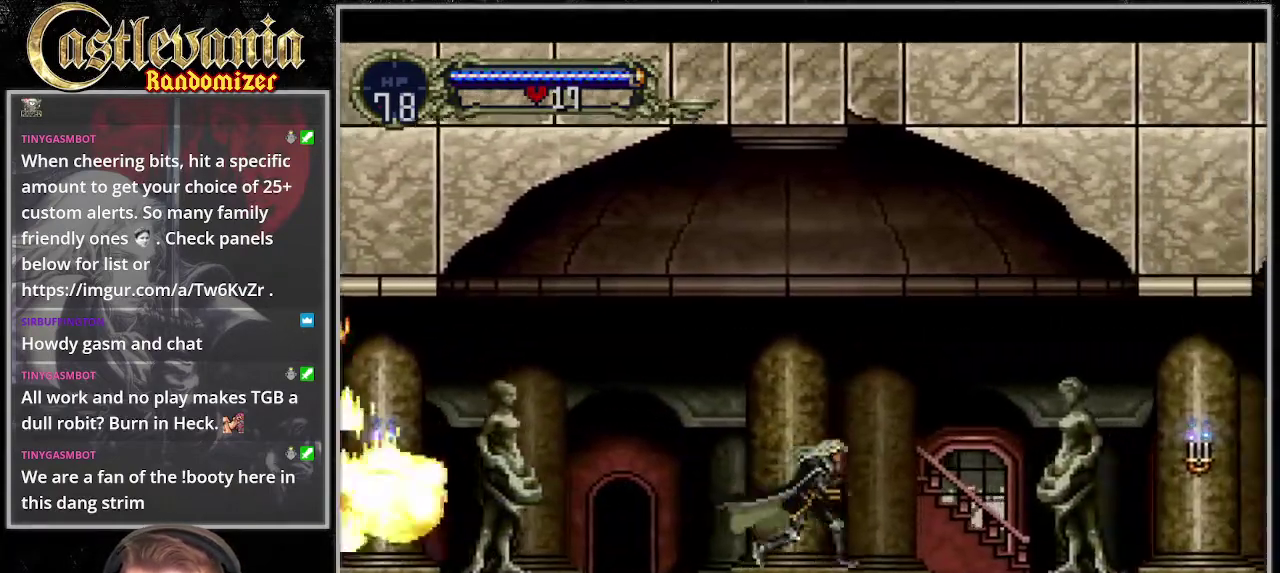
{"buttons": [], "events": []}
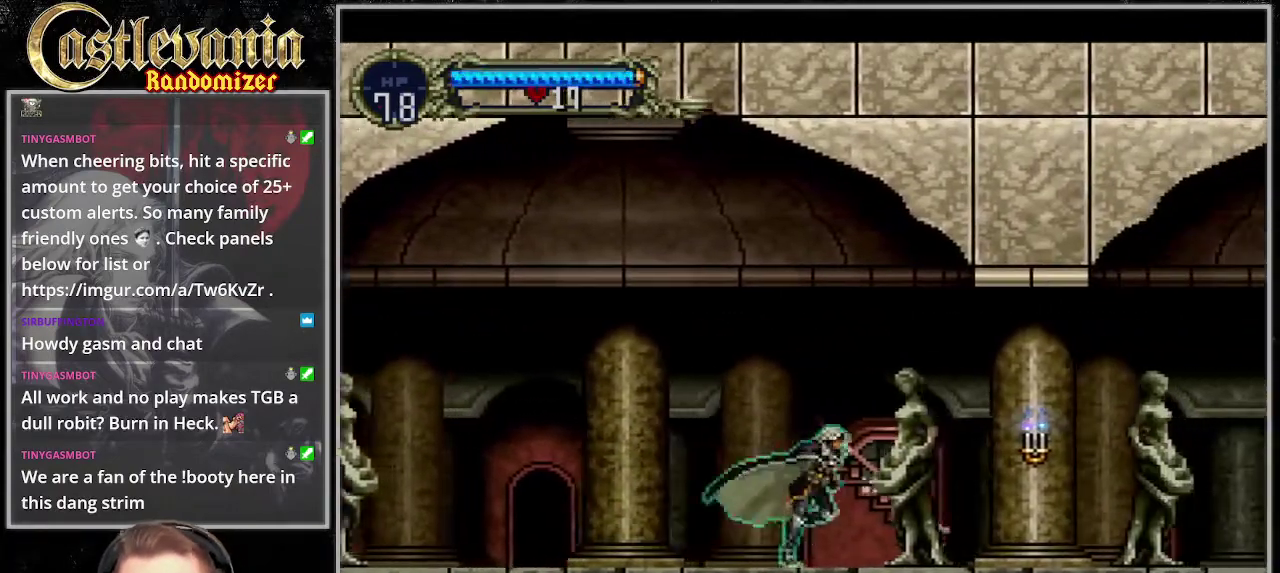
{"buttons": ["SQUARE"], "events": [[169, "CROSS", "down"], [304, "CROSS", "up"], [439, "SQUARE", "down"]]}
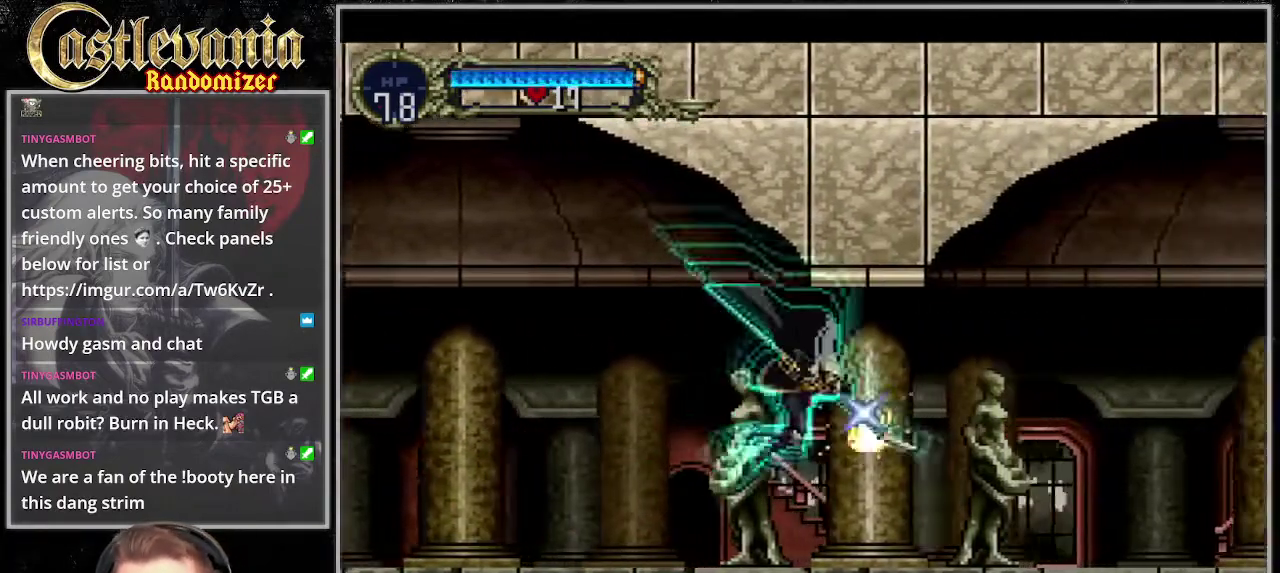
{"buttons": [], "events": [[67, "SQUARE", "up"]]}
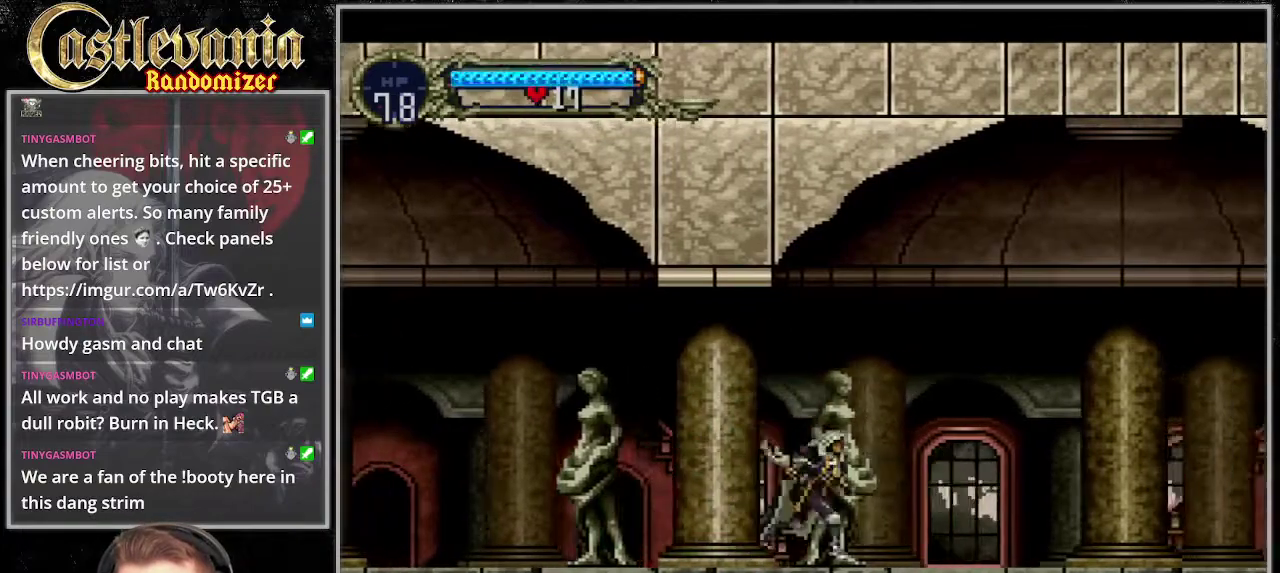
{"buttons": [], "events": []}
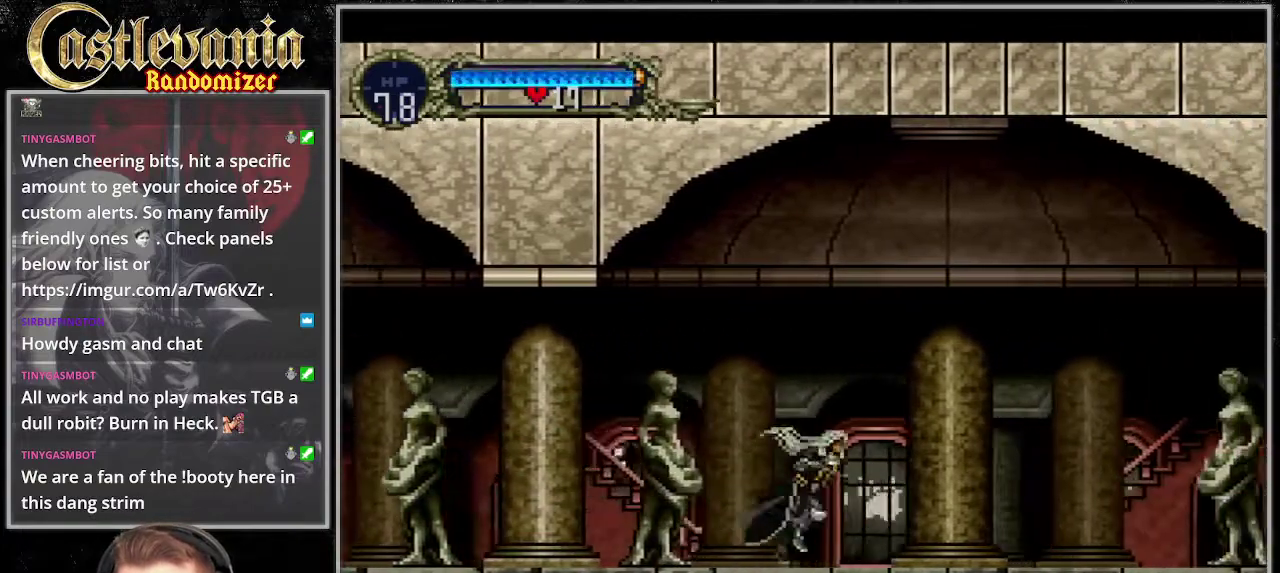
{"buttons": [], "events": []}